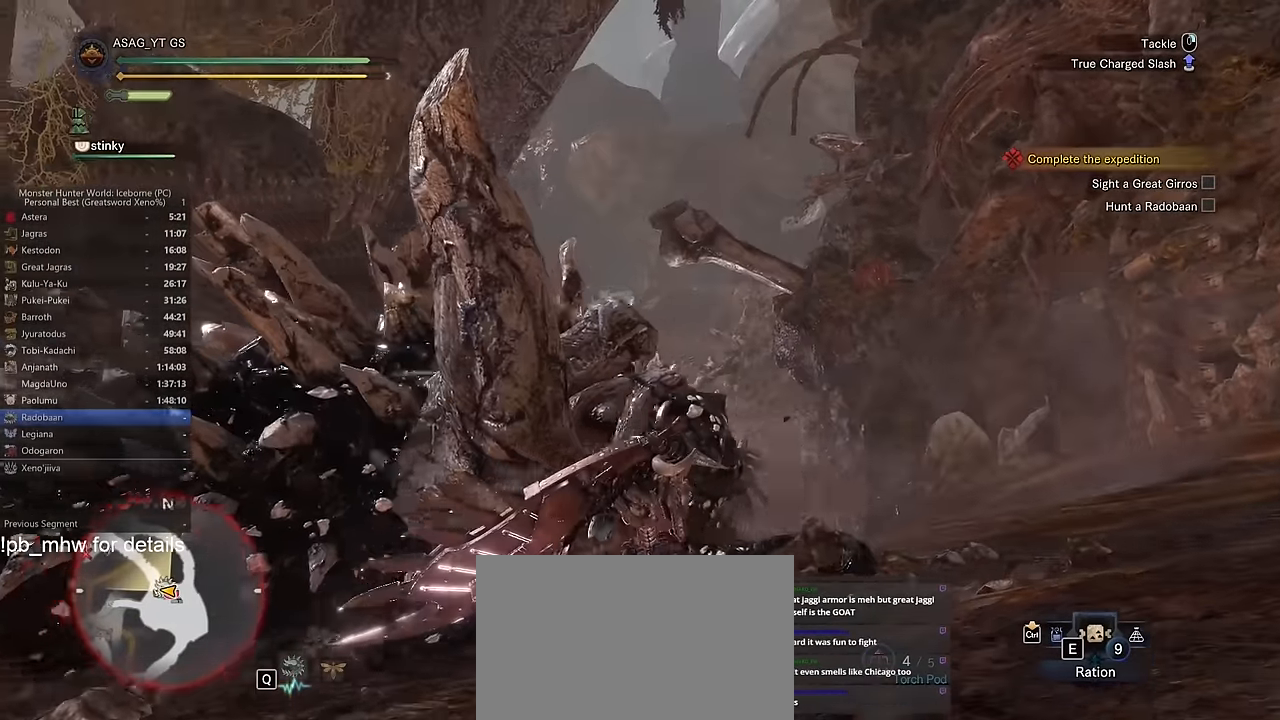
Gameplay with keyboard and mouse; each line is a JSON object with the keys and mouse buttons held at the frame after it. "events" lists presses ("down") and releases ("up") of "1", "2", "3", "4", "5", "a", "alt", "c", "caps_lock", "ctrl", "d", "e", "f", "g", "q", "r", "s", "shift", "space", "t", "tab", "v", "w", "x", "z" and "mouse_wheel" between this image and that frame as [ms after this image, input, new state], when the widget could be followed in between. "mouse_wheel" = the "wheel" button of the "mouse" list. No other keys are recorded. "wheel" means that the mouse wheel is clicked or scrolled. Not read: mouse_move.
{"keys": ["w"], "mouse": [], "events": []}
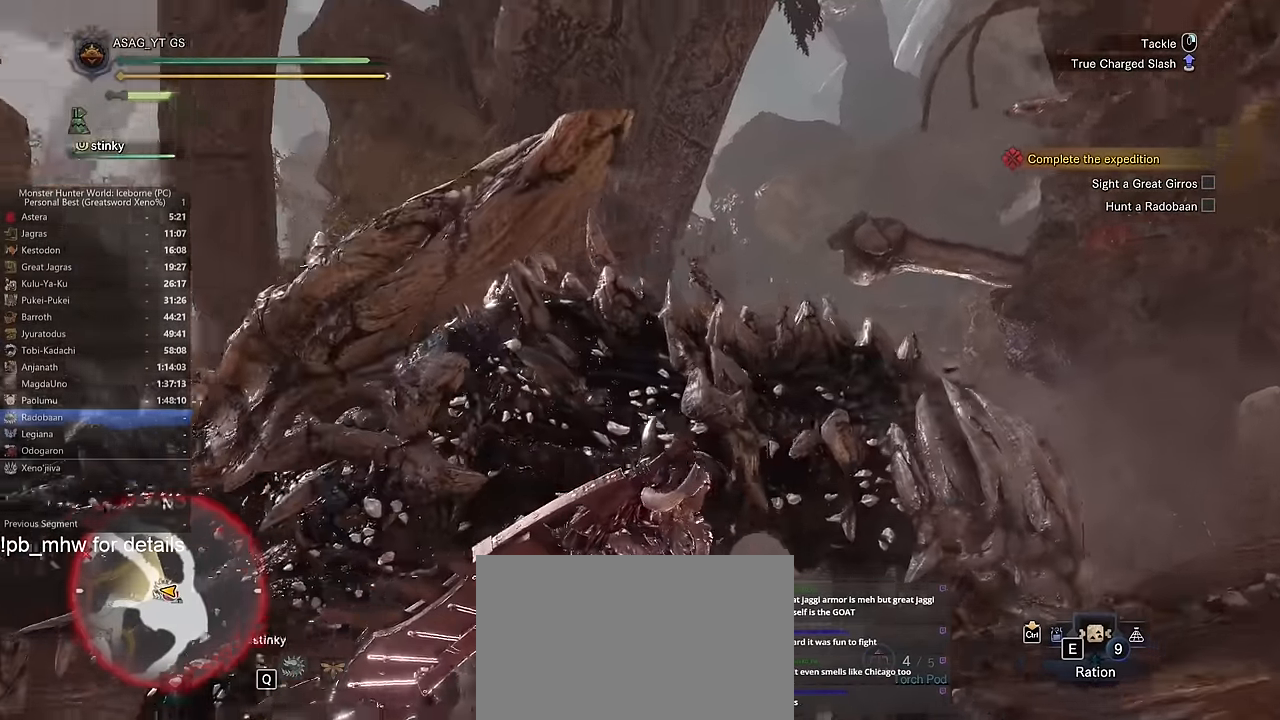
{"keys": ["w"], "mouse": [], "events": []}
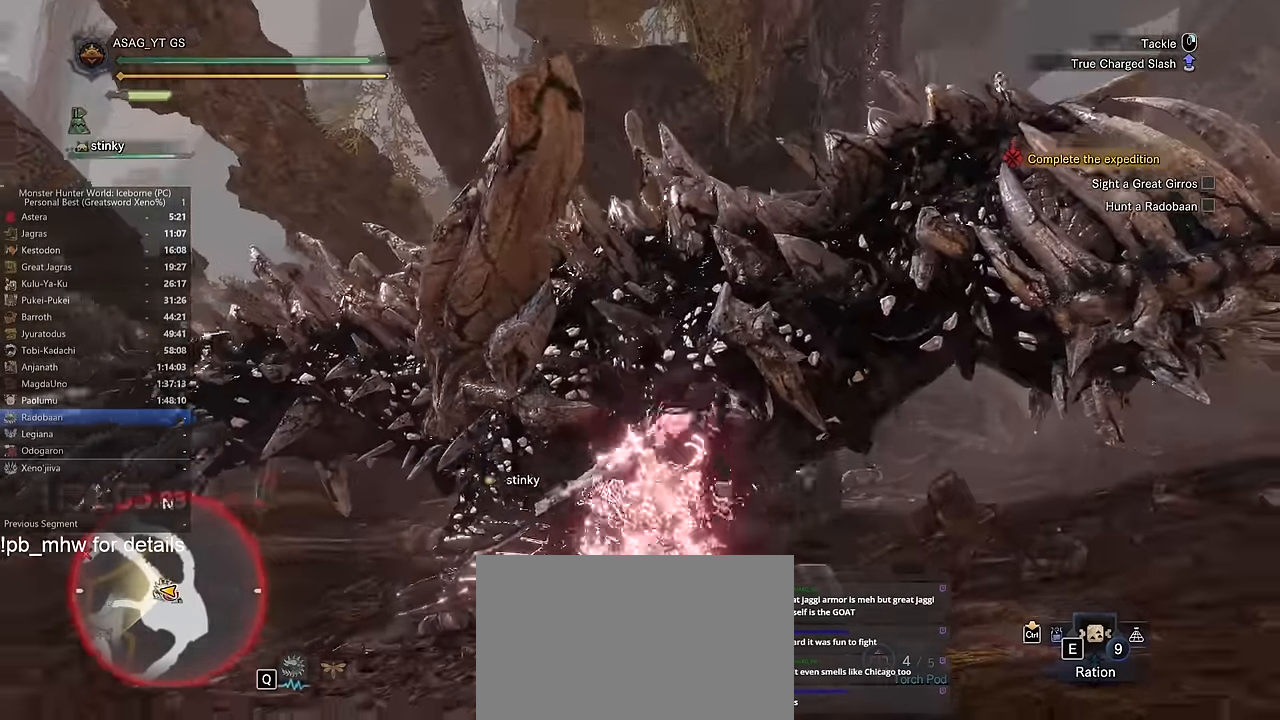
{"keys": ["w"], "mouse": [], "events": []}
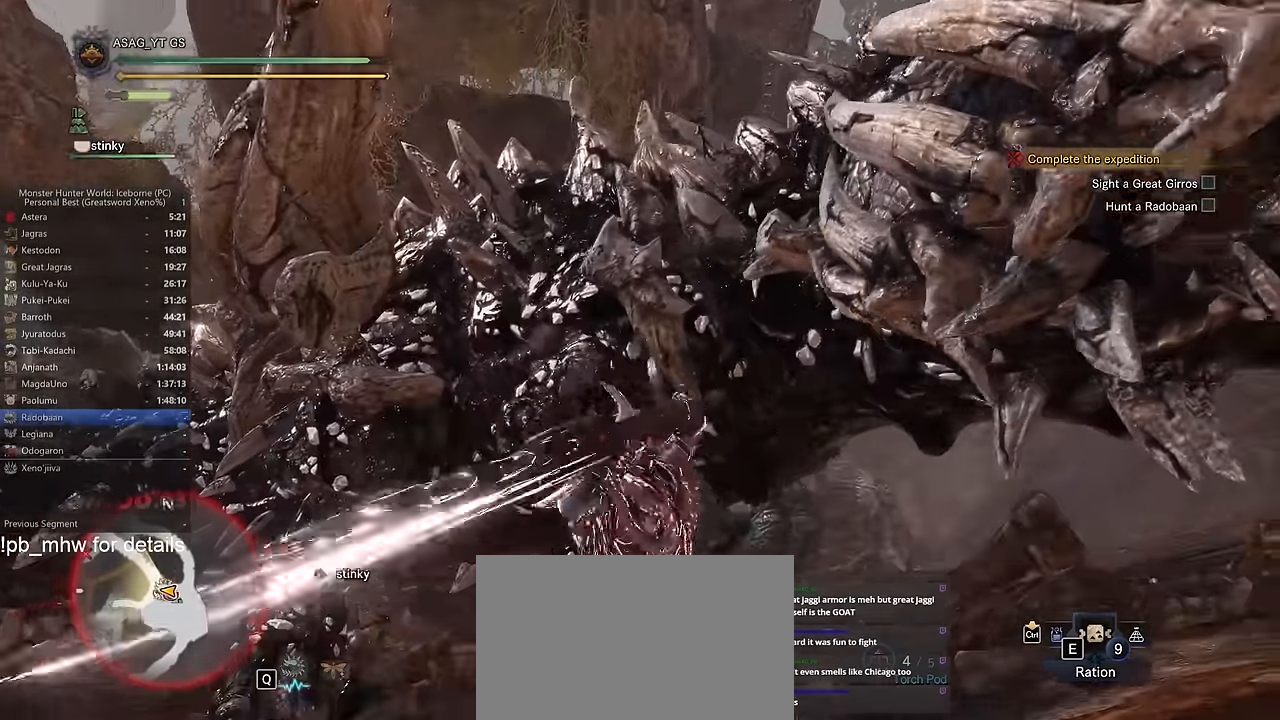
{"keys": ["w"], "mouse": [], "events": []}
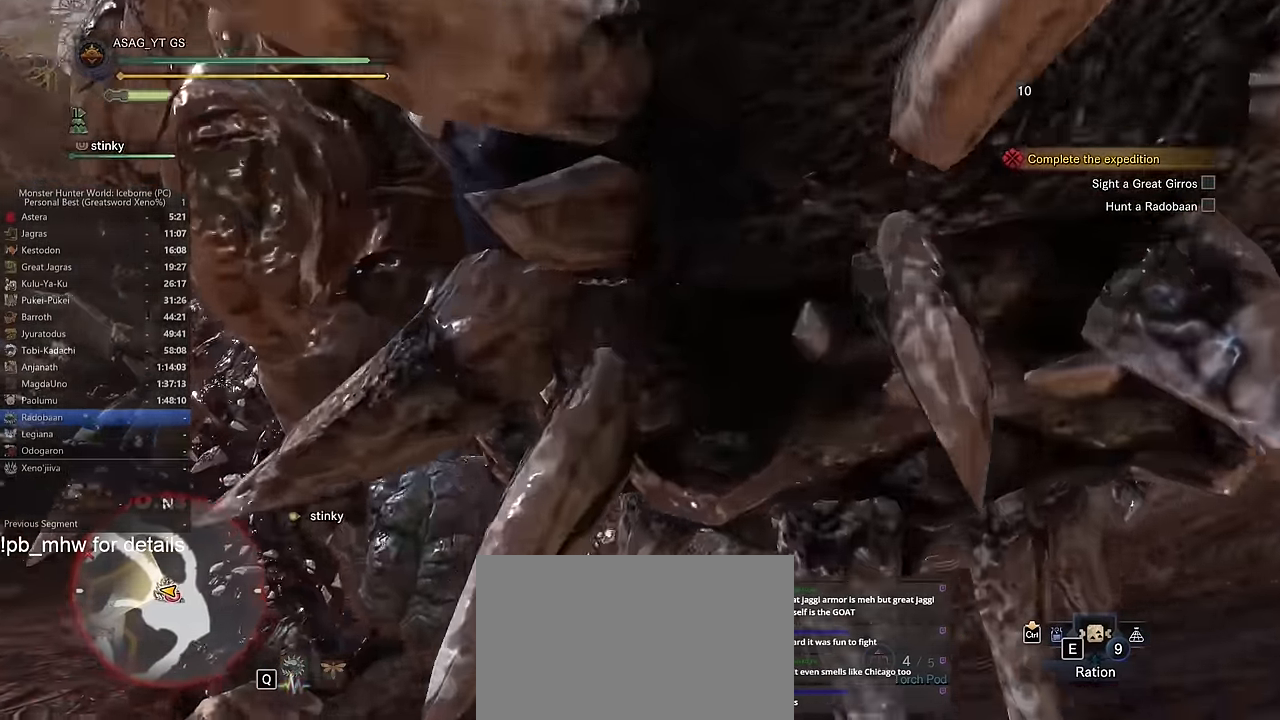
{"keys": ["w"], "mouse": [], "events": []}
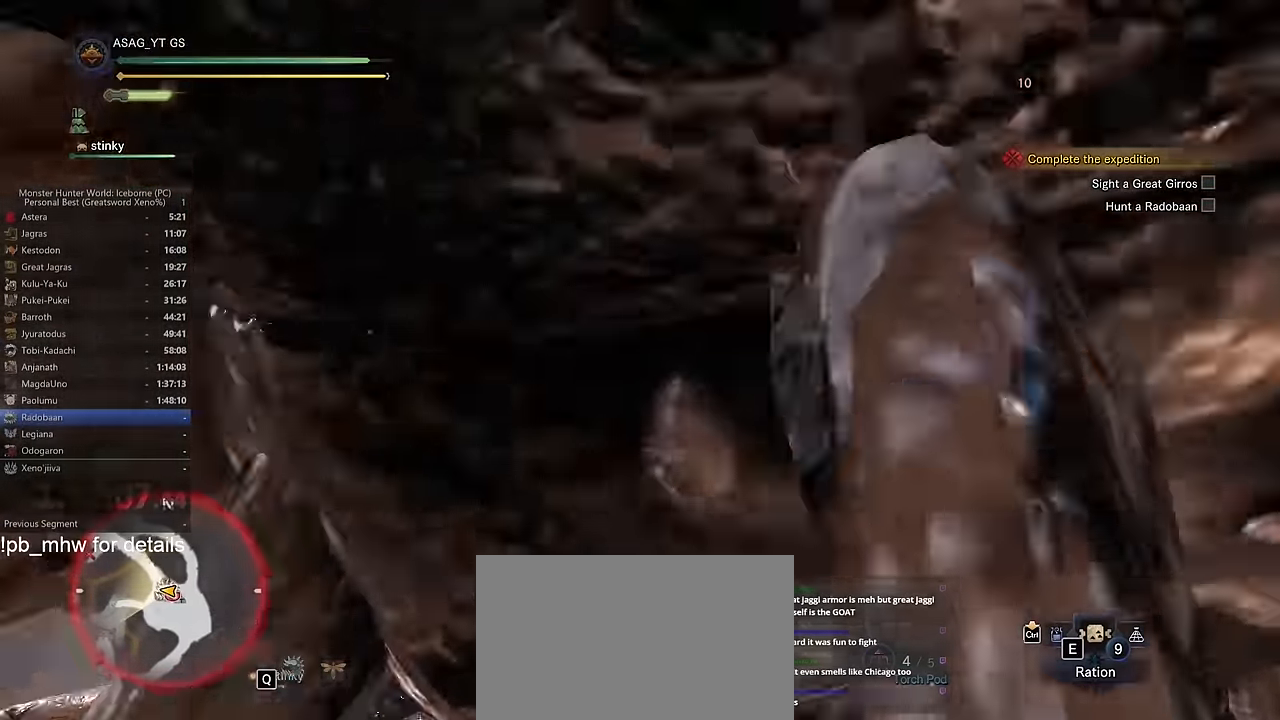
{"keys": ["w"], "mouse": [], "events": [[183, "d", "down"], [467, "d", "up"]]}
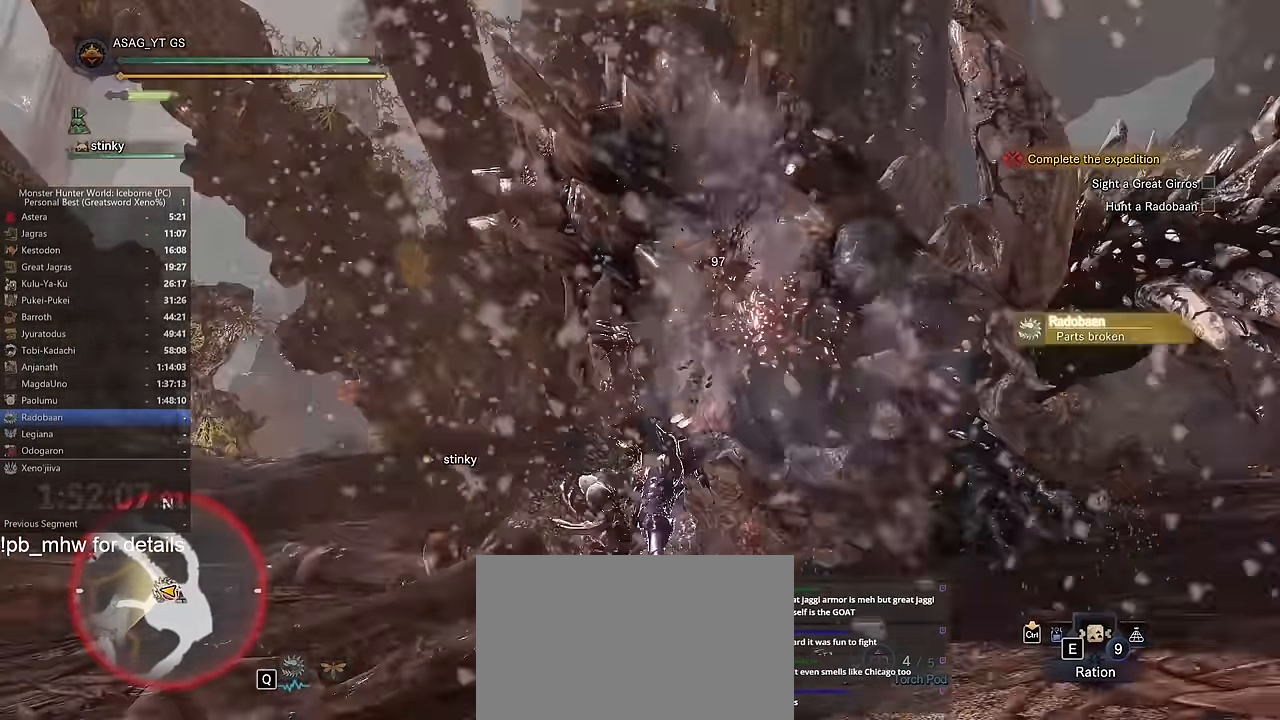
{"keys": ["w"], "mouse": [], "events": []}
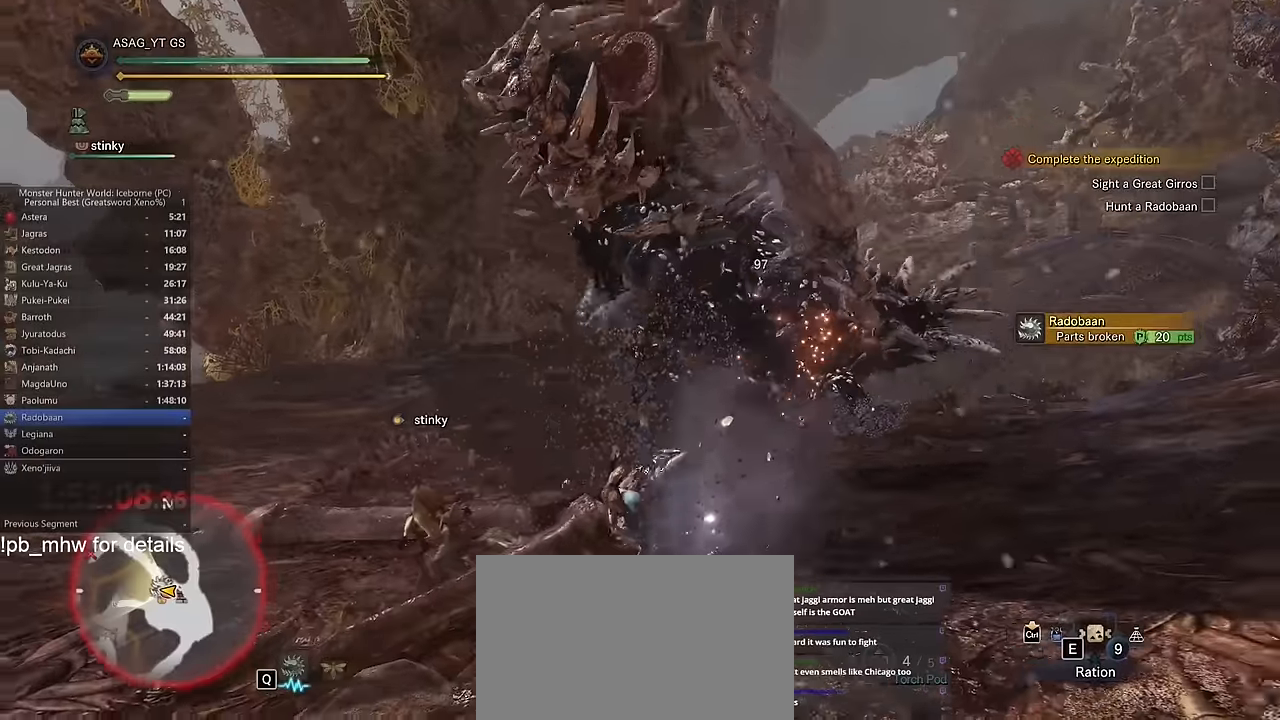
{"keys": ["w"], "mouse": [], "events": [[267, "space", "down"], [317, "space", "up"], [400, "space", "down"], [500, "space", "up"]]}
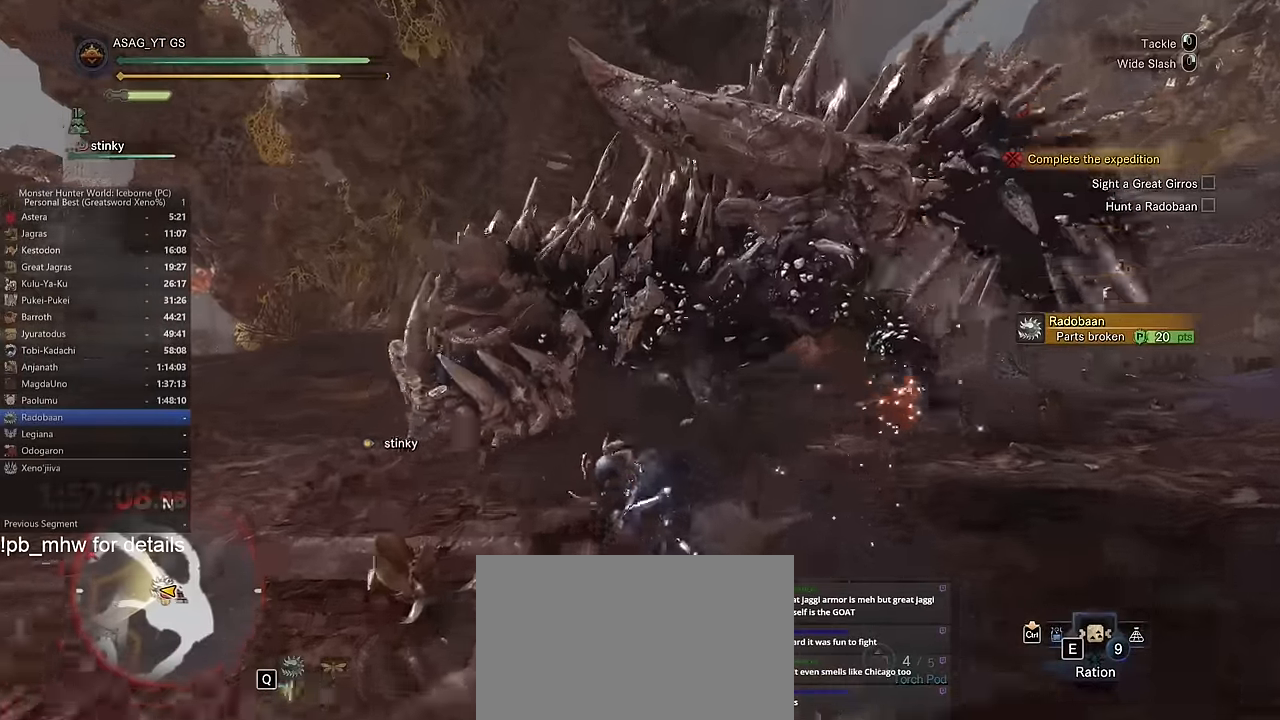
{"keys": ["a", "s"], "mouse": [], "events": [[50, "space", "down"], [150, "space", "up"], [184, "a", "down"], [184, "w", "up"], [367, "s", "down"]]}
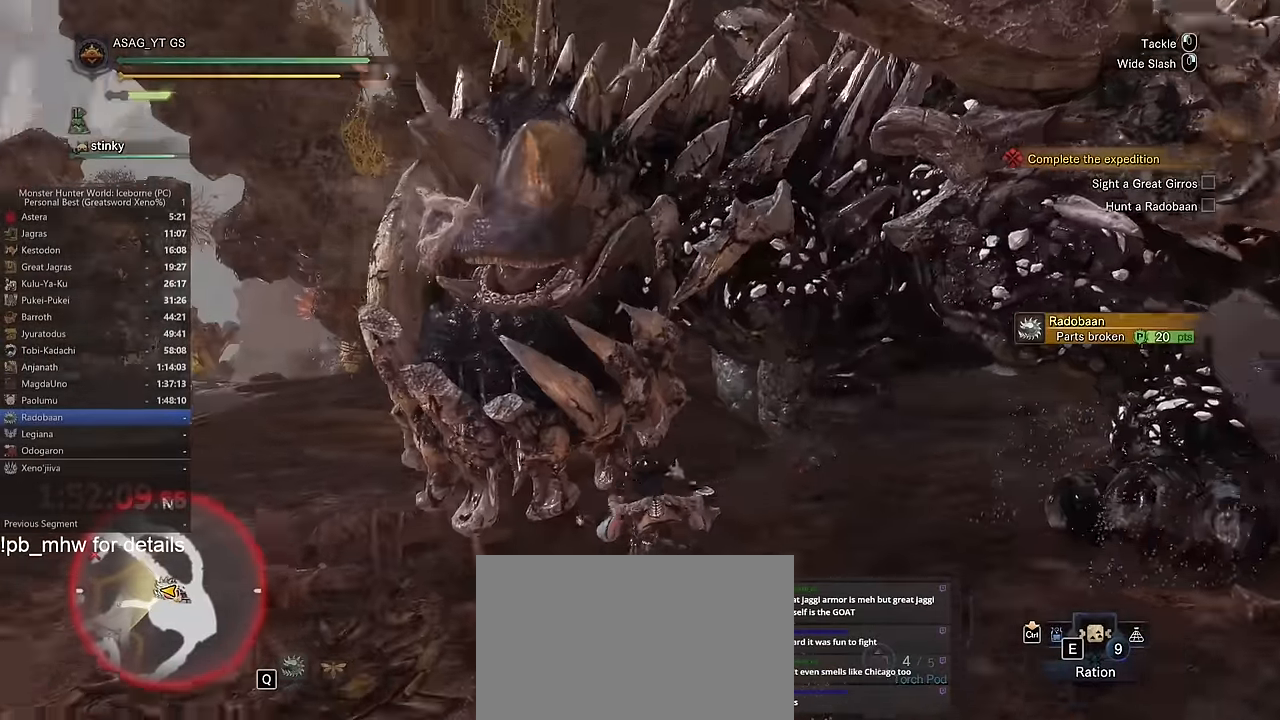
{"keys": ["d", "s"], "mouse": ["wheel"], "events": [[150, "a", "up"], [250, "d", "down"], [333, "mouse_wheel", "down"], [400, "d", "up"], [467, "d", "down"]]}
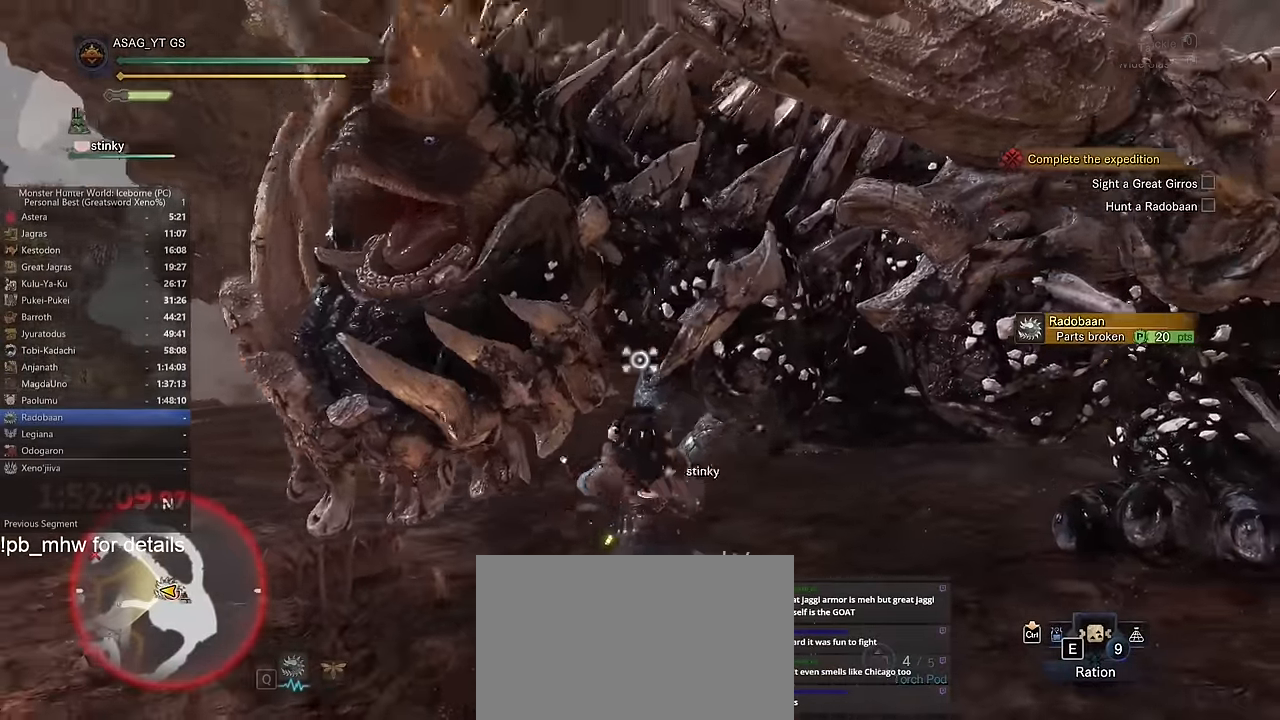
{"keys": ["s"], "mouse": [], "events": [[17, "mouse_wheel", "up"], [167, "d", "up"]]}
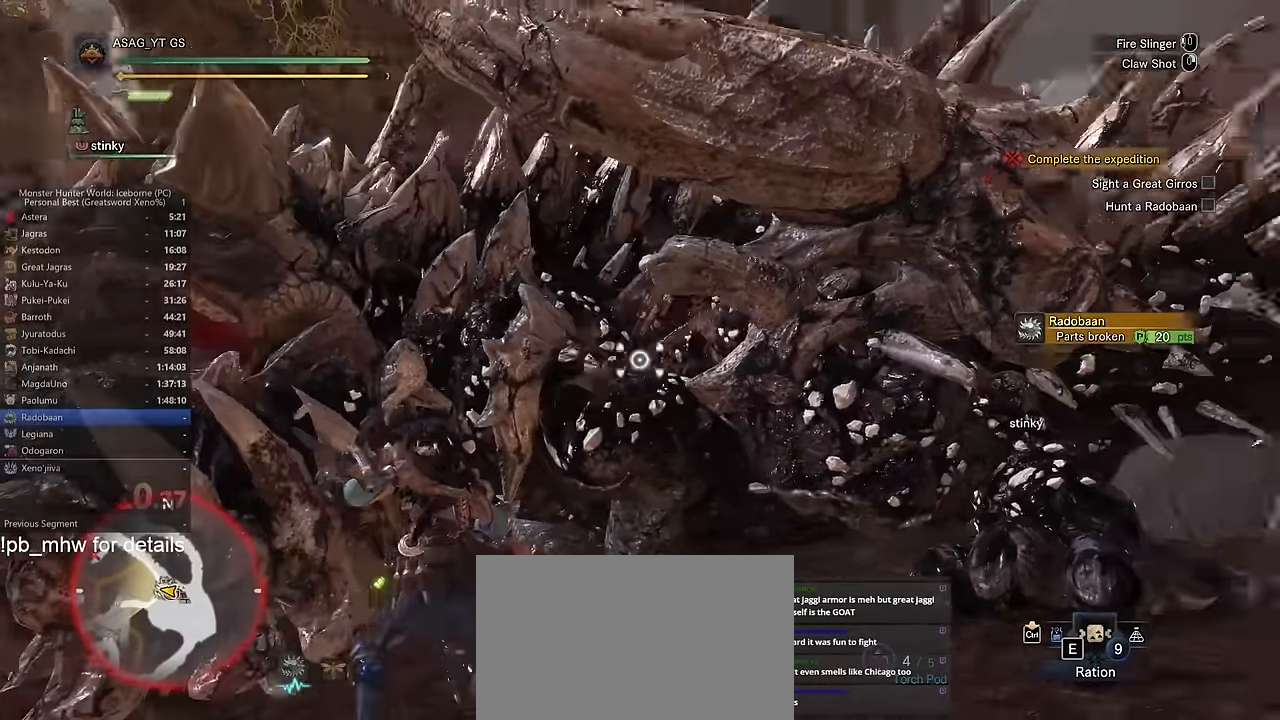
{"keys": [], "mouse": [], "events": [[67, "d", "down"], [150, "s", "up"], [434, "d", "up"]]}
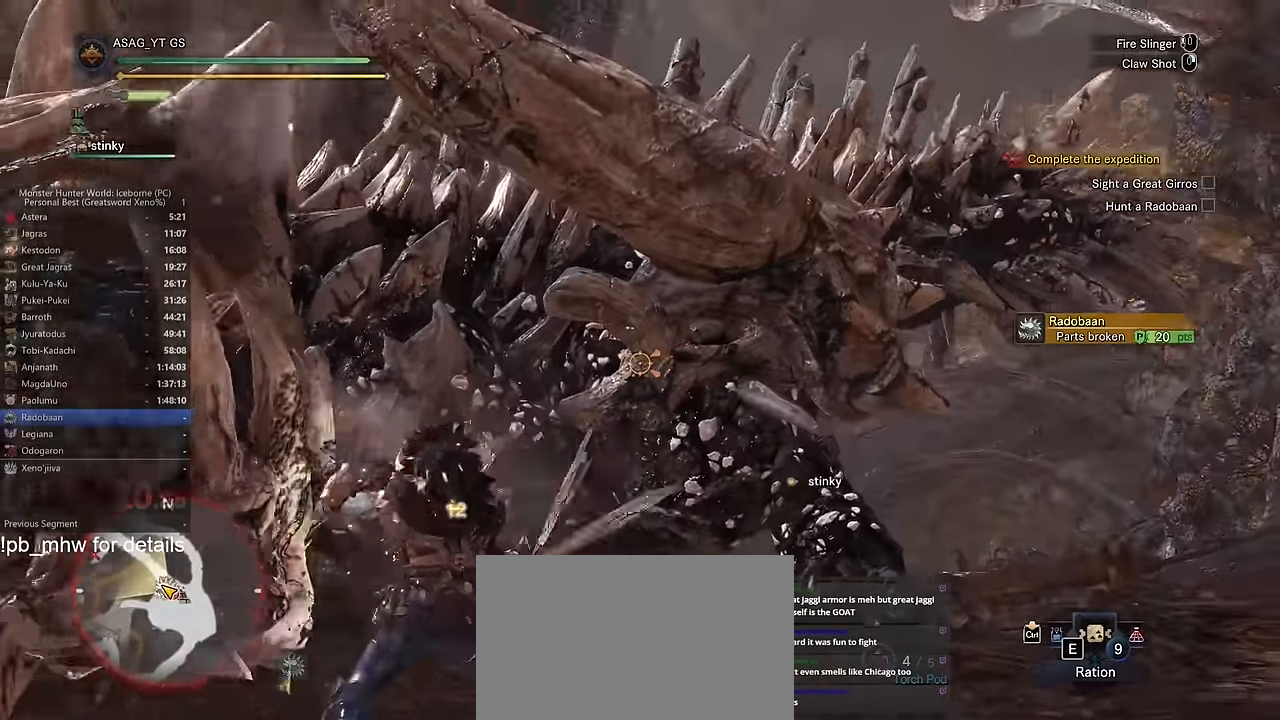
{"keys": ["a"], "mouse": [], "events": [[401, "a", "down"]]}
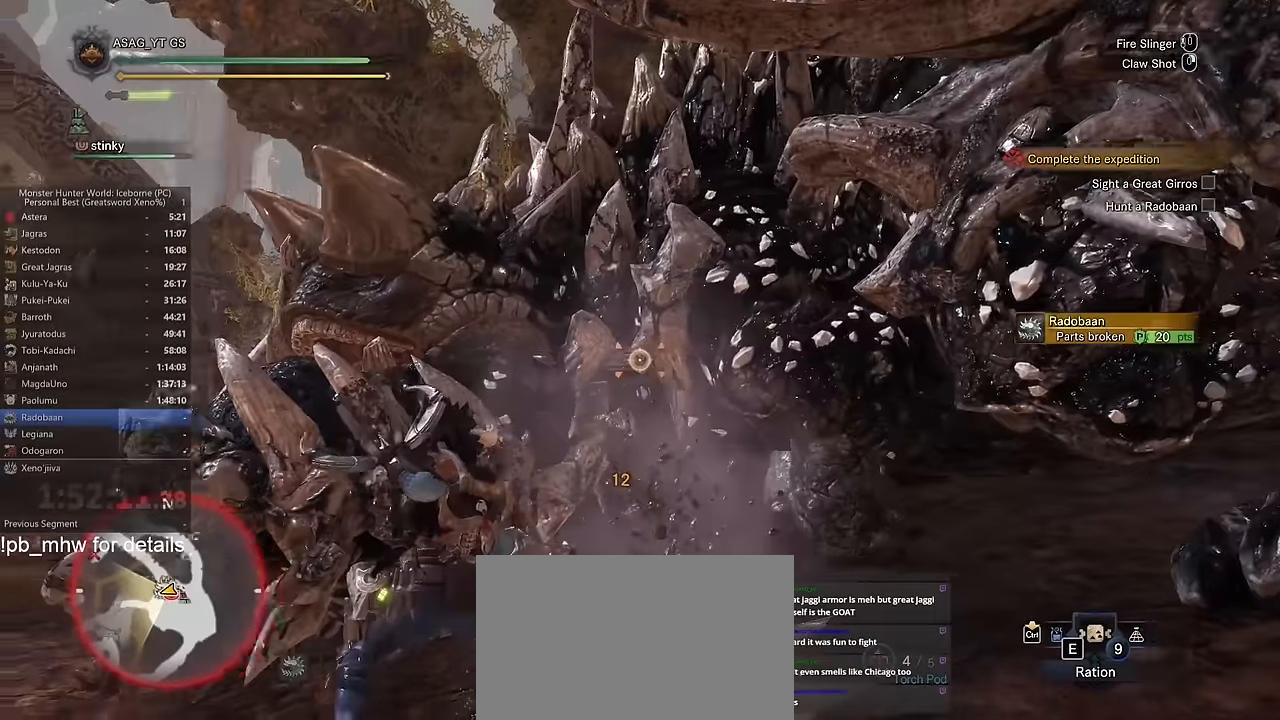
{"keys": ["a"], "mouse": [], "events": []}
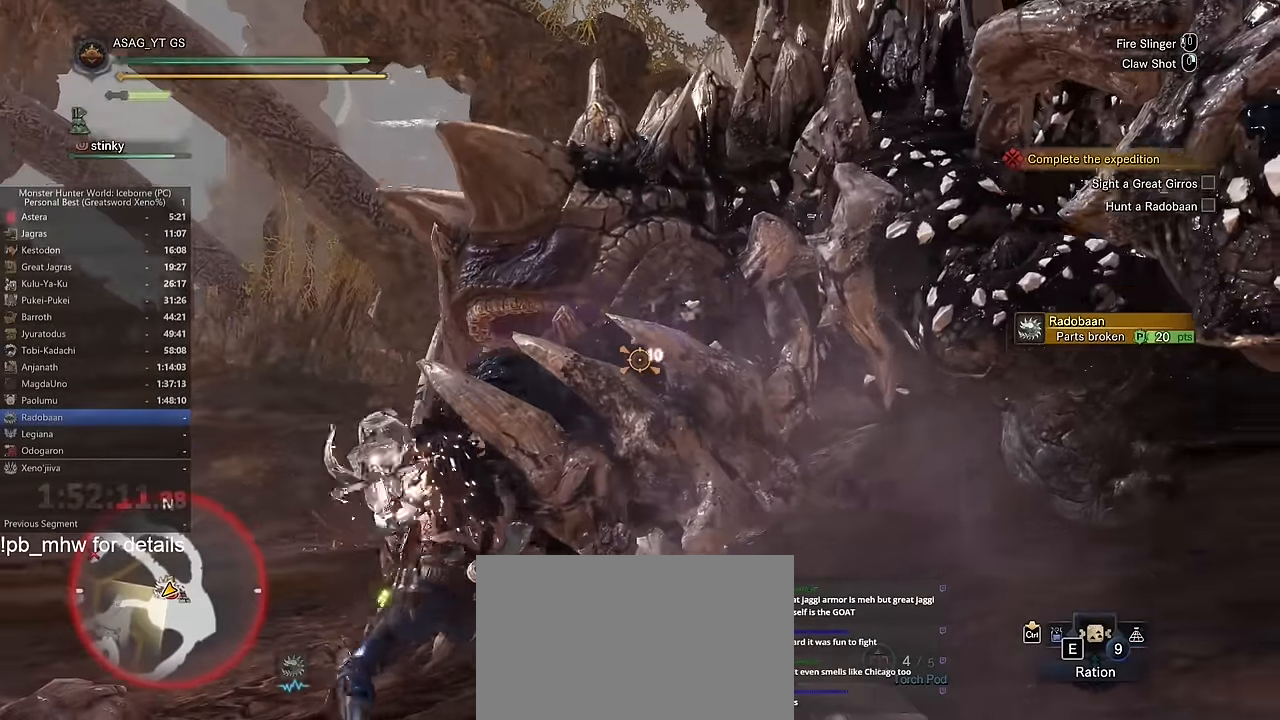
{"keys": [], "mouse": [], "events": [[384, "a", "up"]]}
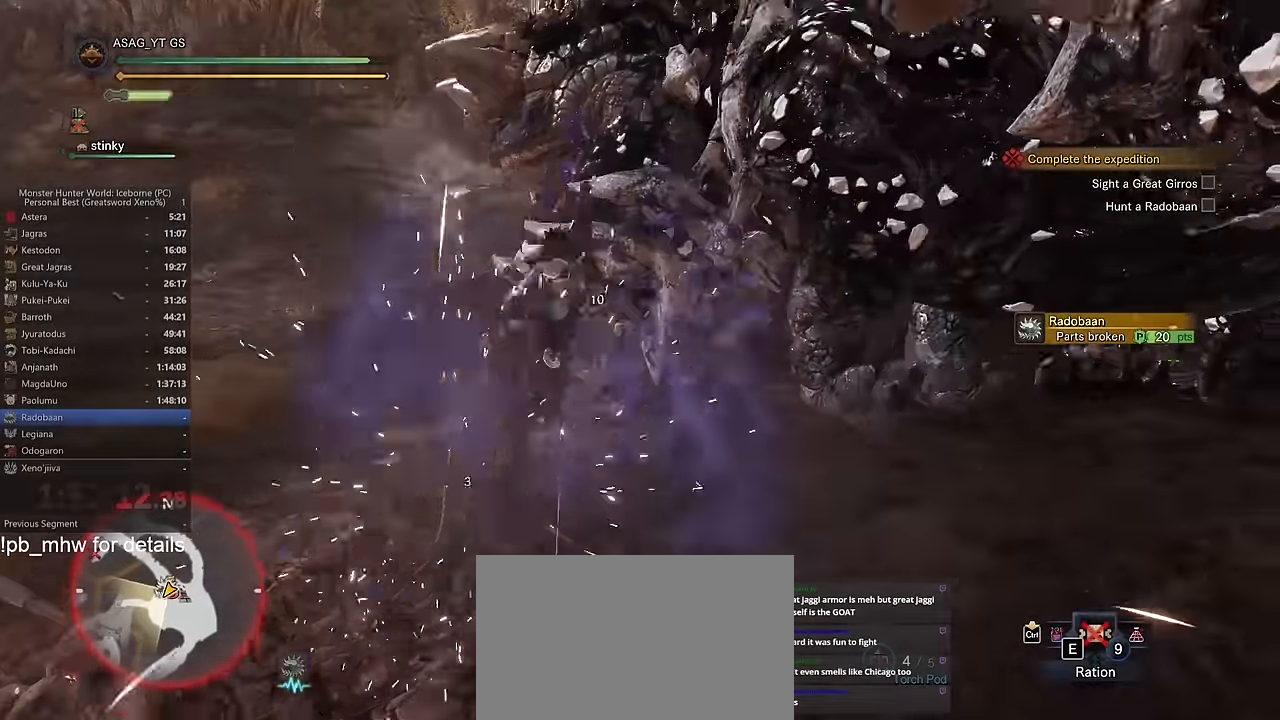
{"keys": [], "mouse": [], "events": [[400, "space", "down"], [450, "space", "up"]]}
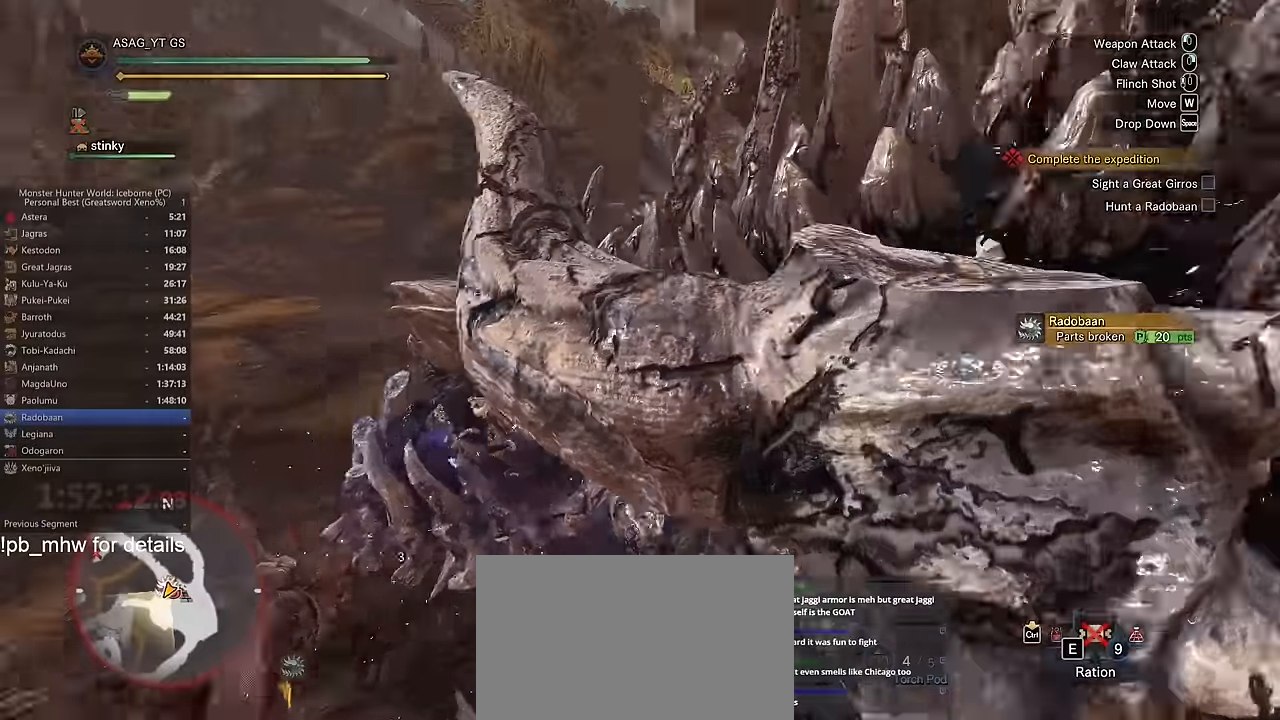
{"keys": ["space"], "mouse": [], "events": [[50, "space", "down"], [100, "space", "up"], [184, "space", "down"], [234, "space", "up"], [334, "space", "down"], [367, "space", "up"], [468, "space", "down"]]}
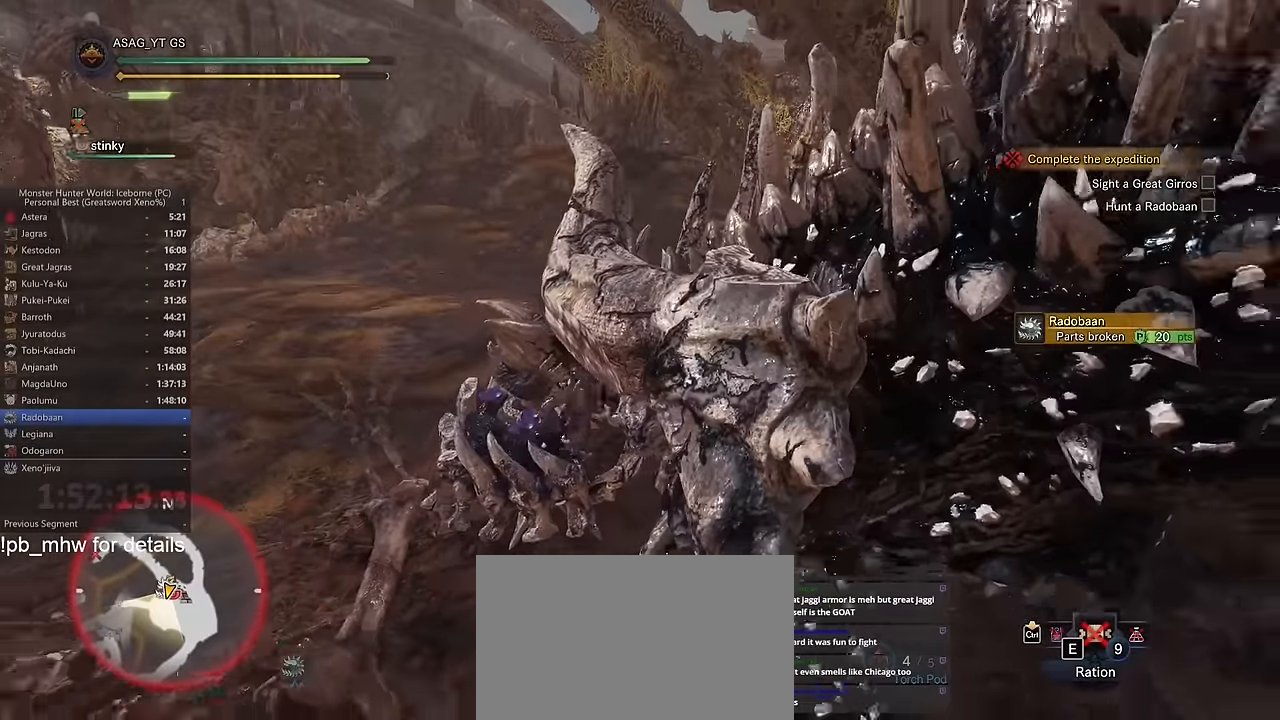
{"keys": ["a"], "mouse": [], "events": [[50, "space", "up"], [384, "a", "down"]]}
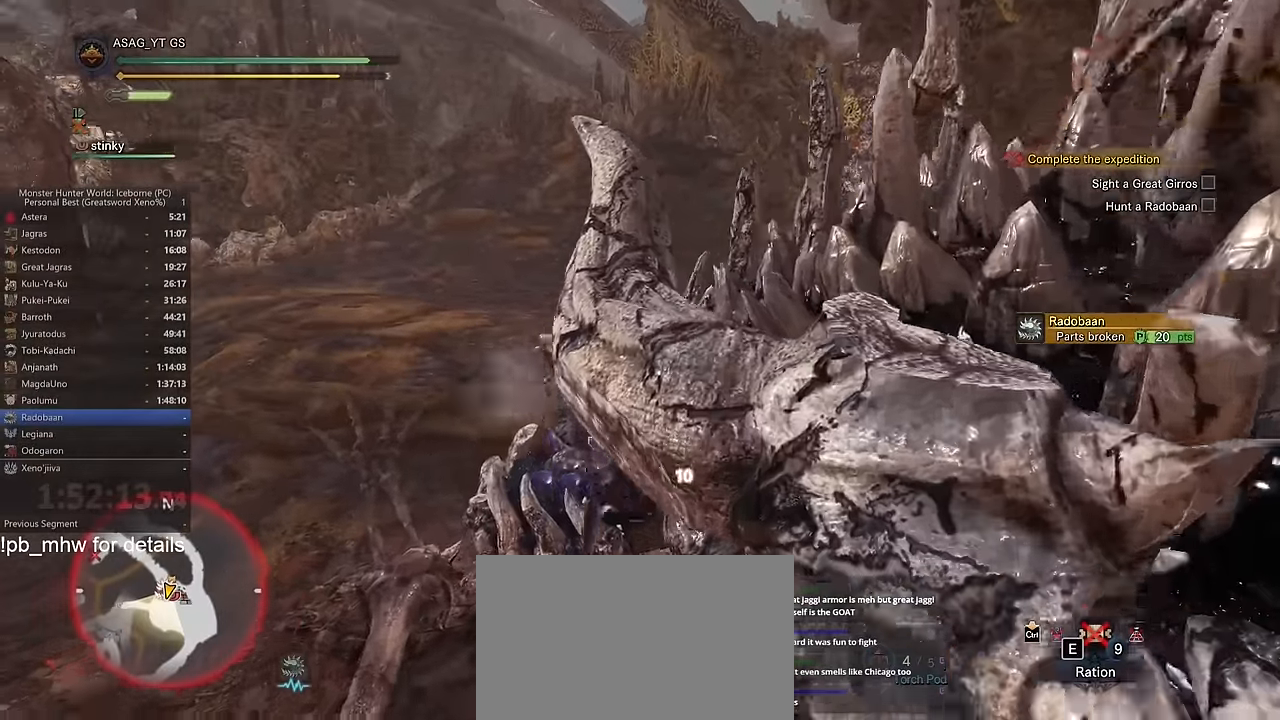
{"keys": ["w"], "mouse": [], "events": [[217, "a", "up"], [317, "w", "down"]]}
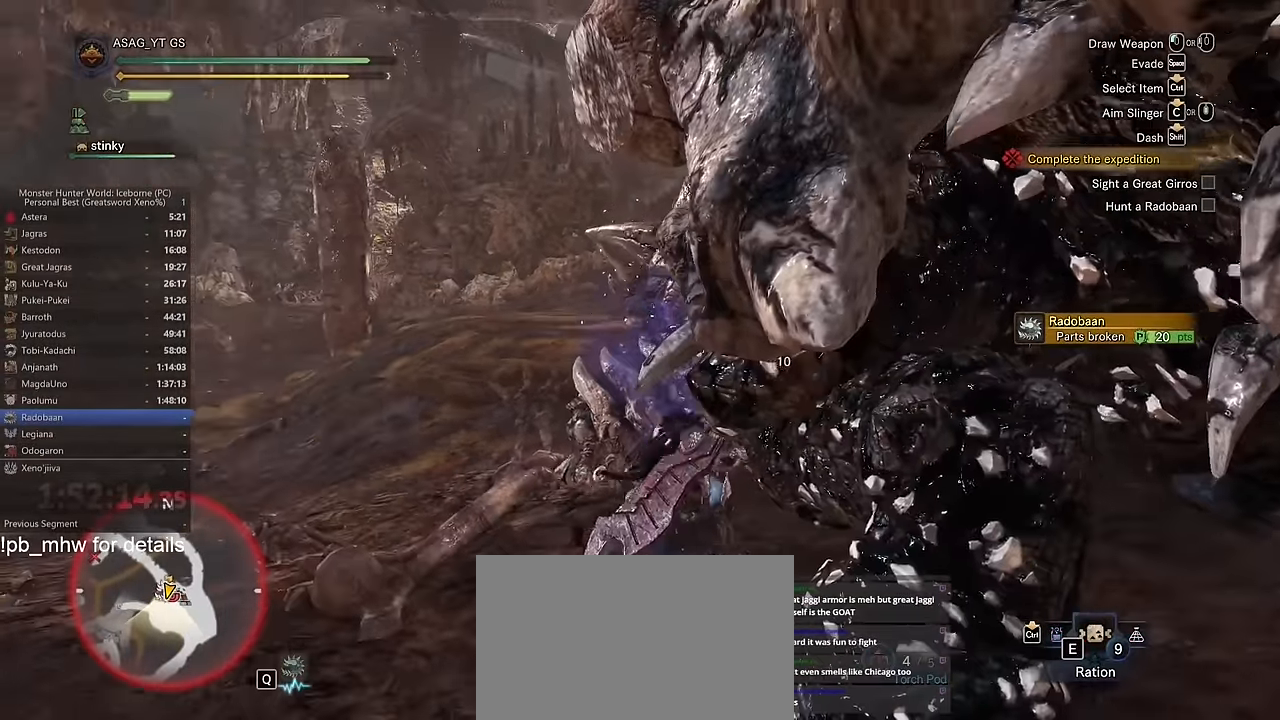
{"keys": ["w"], "mouse": [], "events": []}
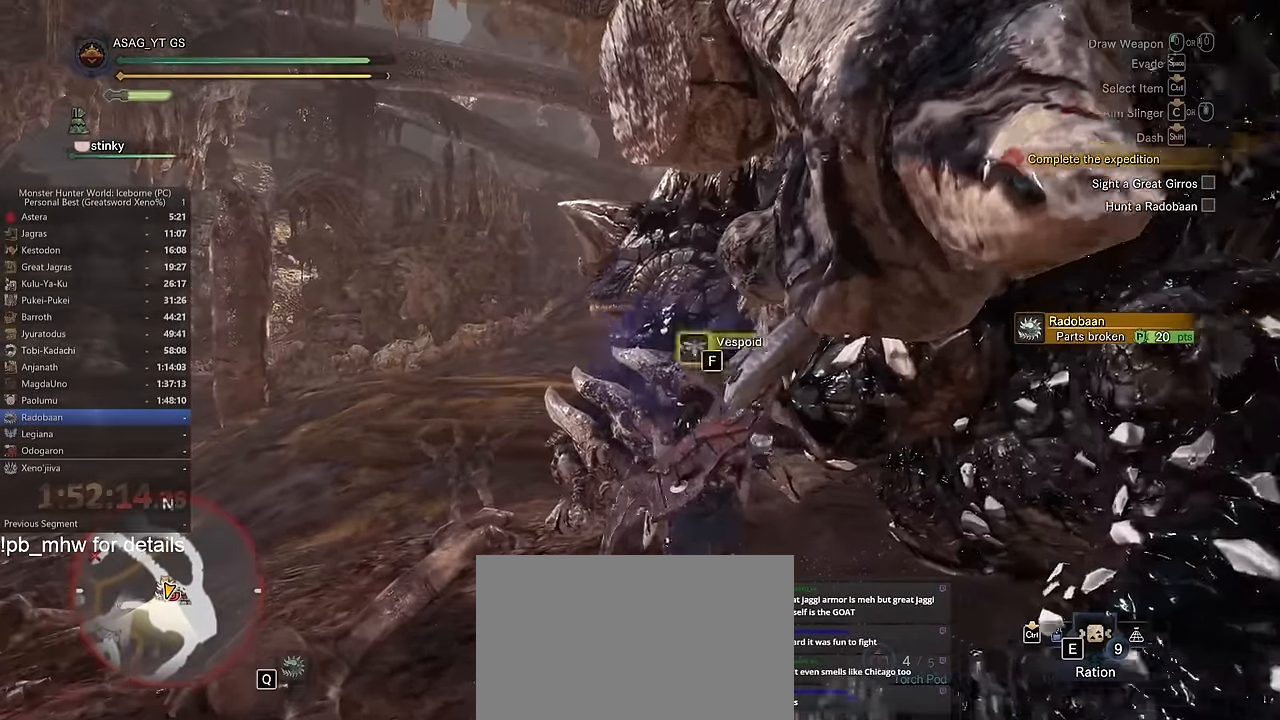
{"keys": ["w"], "mouse": [], "events": []}
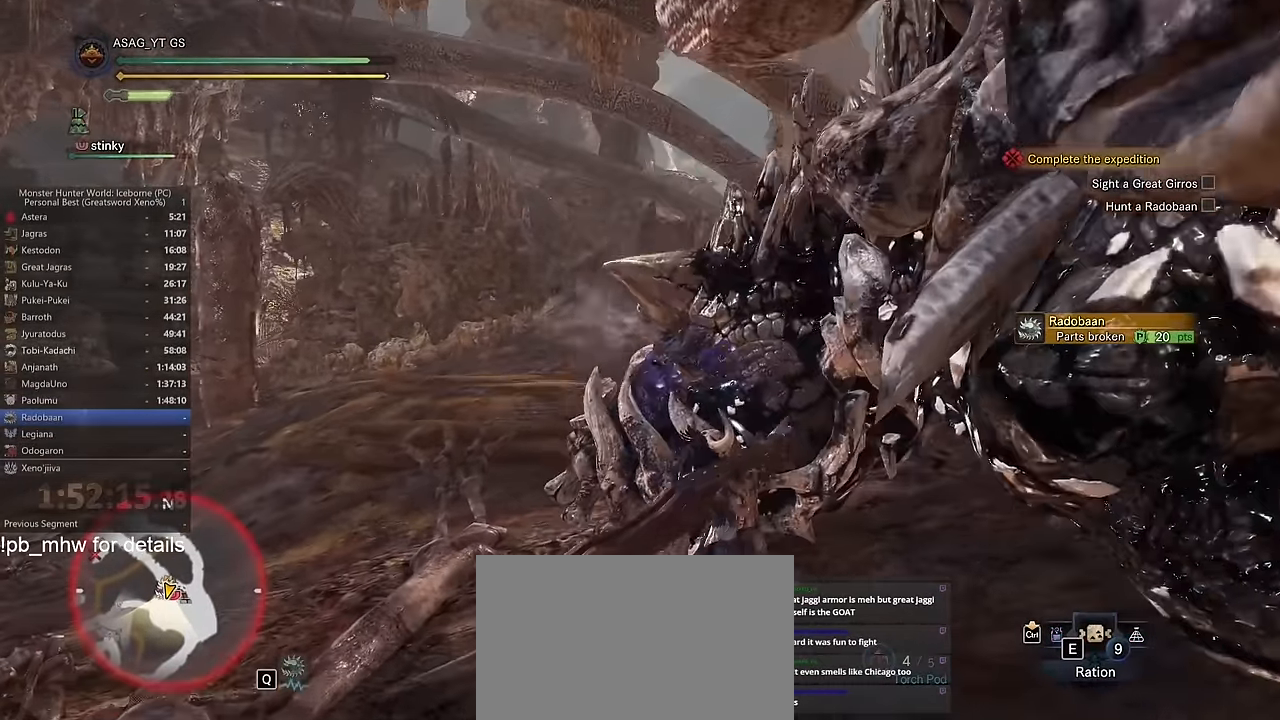
{"keys": ["w"], "mouse": [], "events": []}
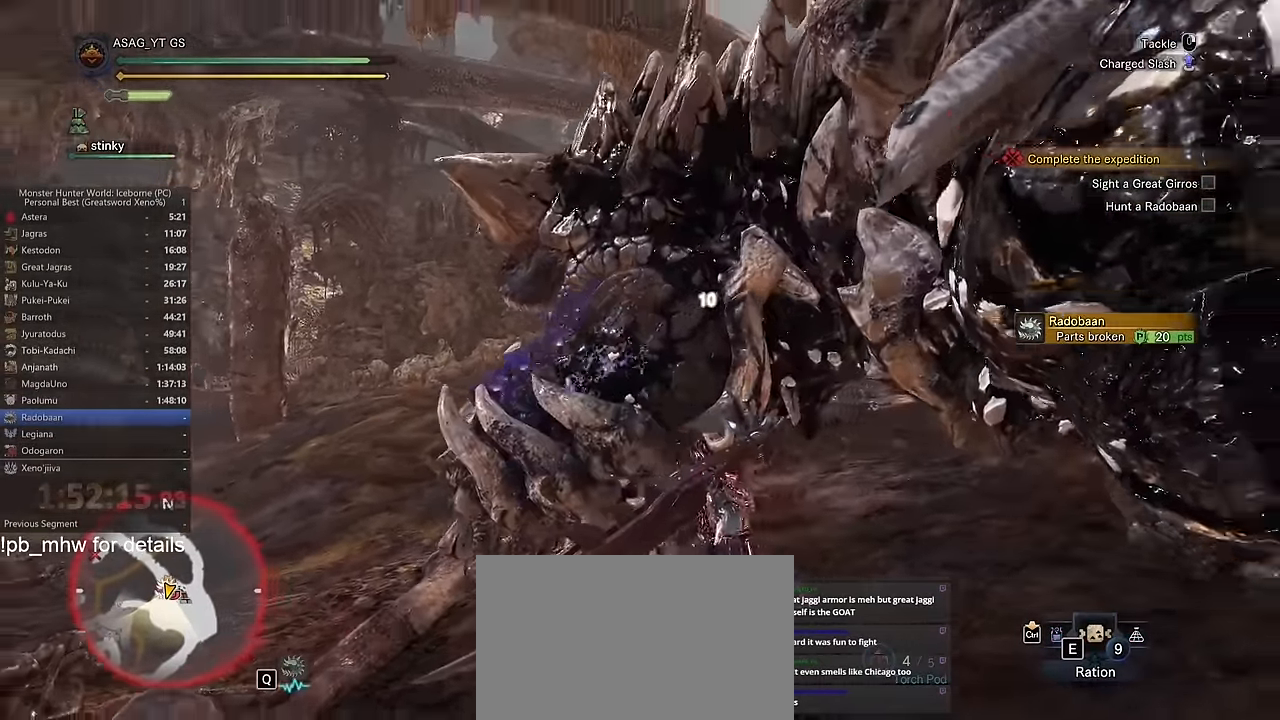
{"keys": ["w"], "mouse": [], "events": [[134, "a", "down"], [184, "a", "up"]]}